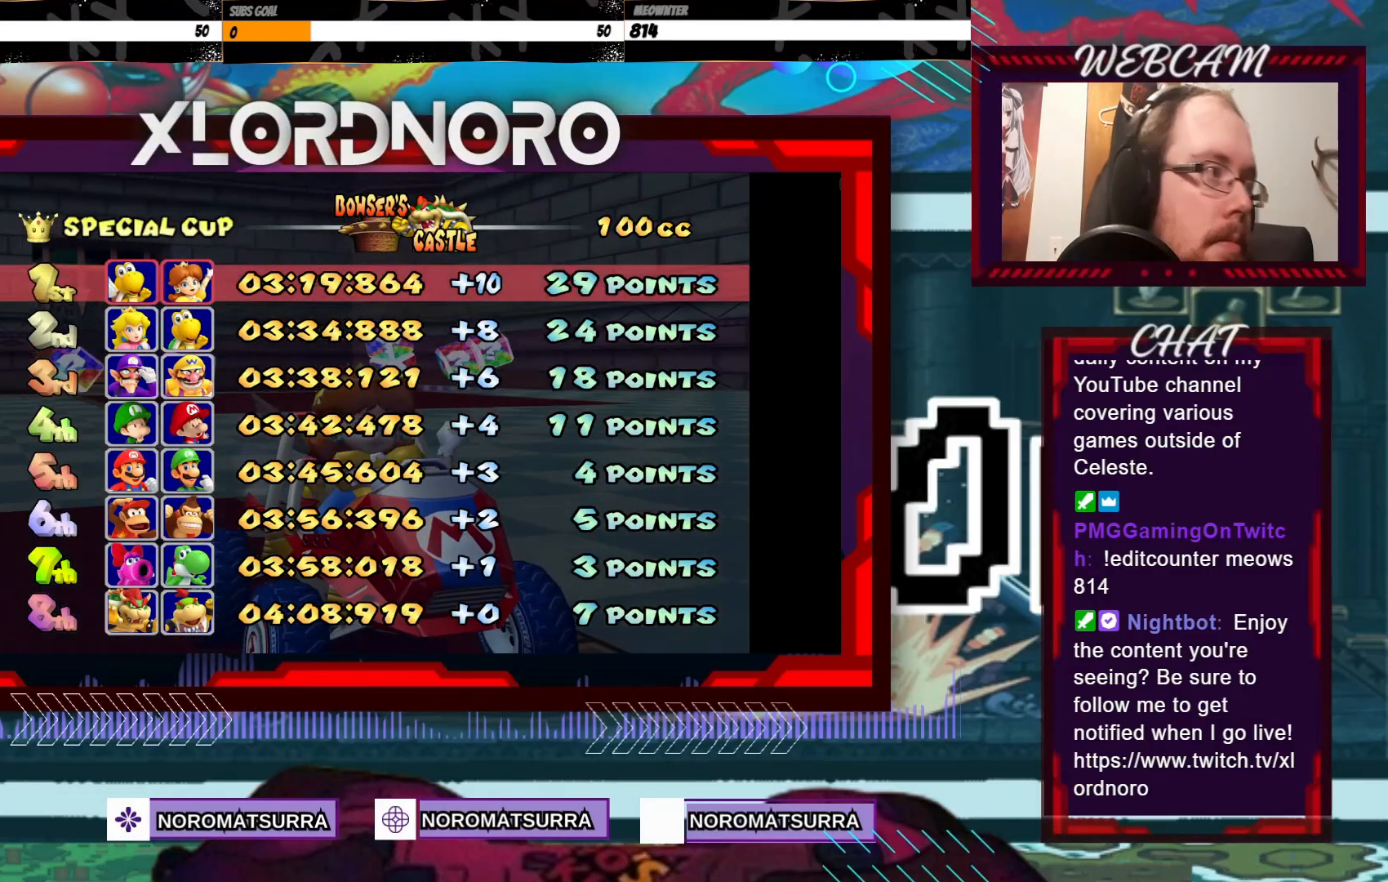
Gameplay with a controller (Xbox layout); each line is a JSON object with the inputs held at the frame after it. "events" lists button and stick changes between this image and that frame as [ms after this image, input, new state], when the widget could be followed in between. Not read: L3 R3 right_stick.
{"buttons": ["A"], "left_stick": "center", "events": [[483, "A", "down"]]}
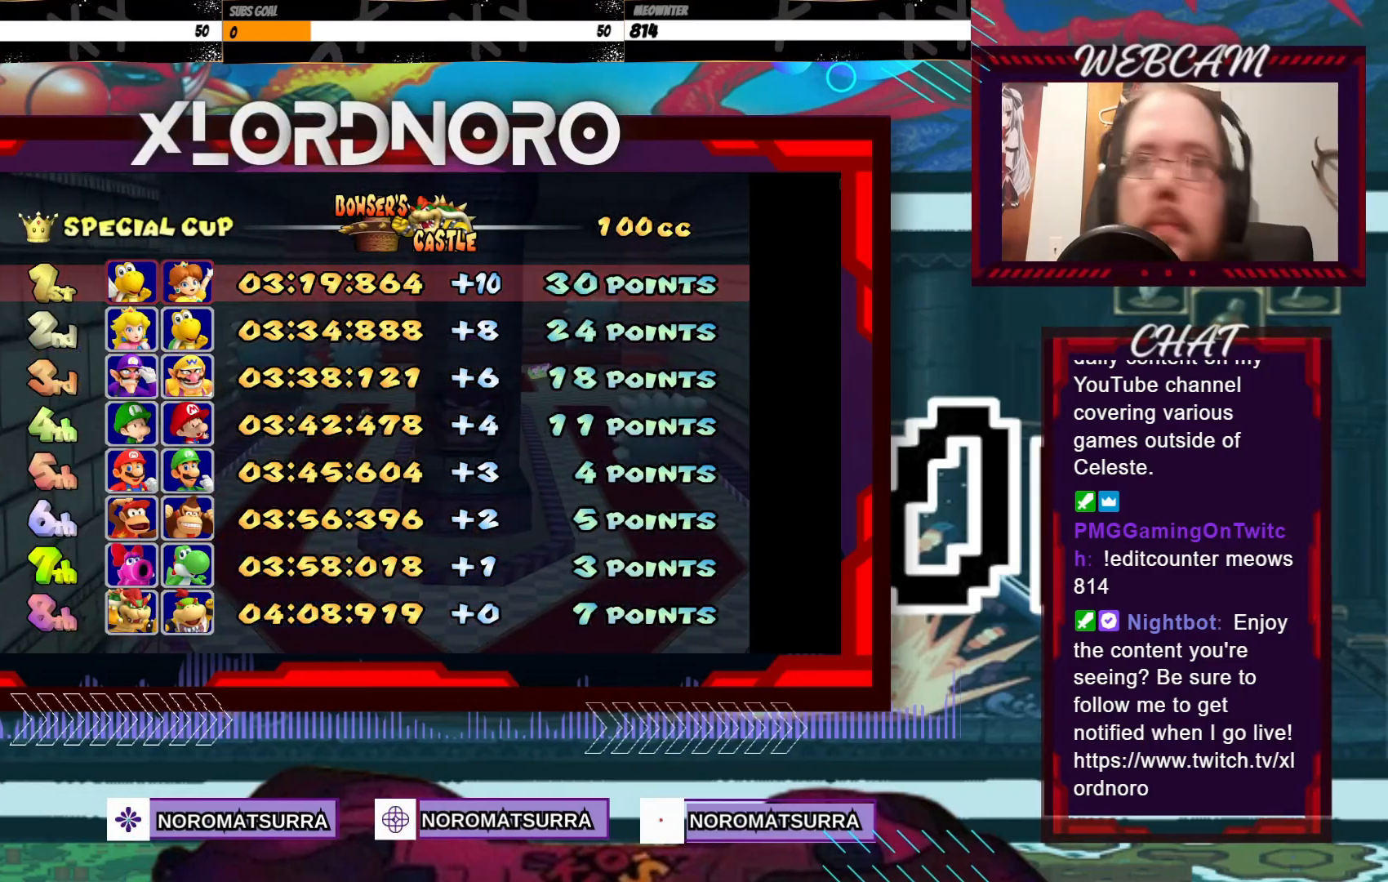
{"buttons": [], "left_stick": "center", "events": [[83, "A", "up"]]}
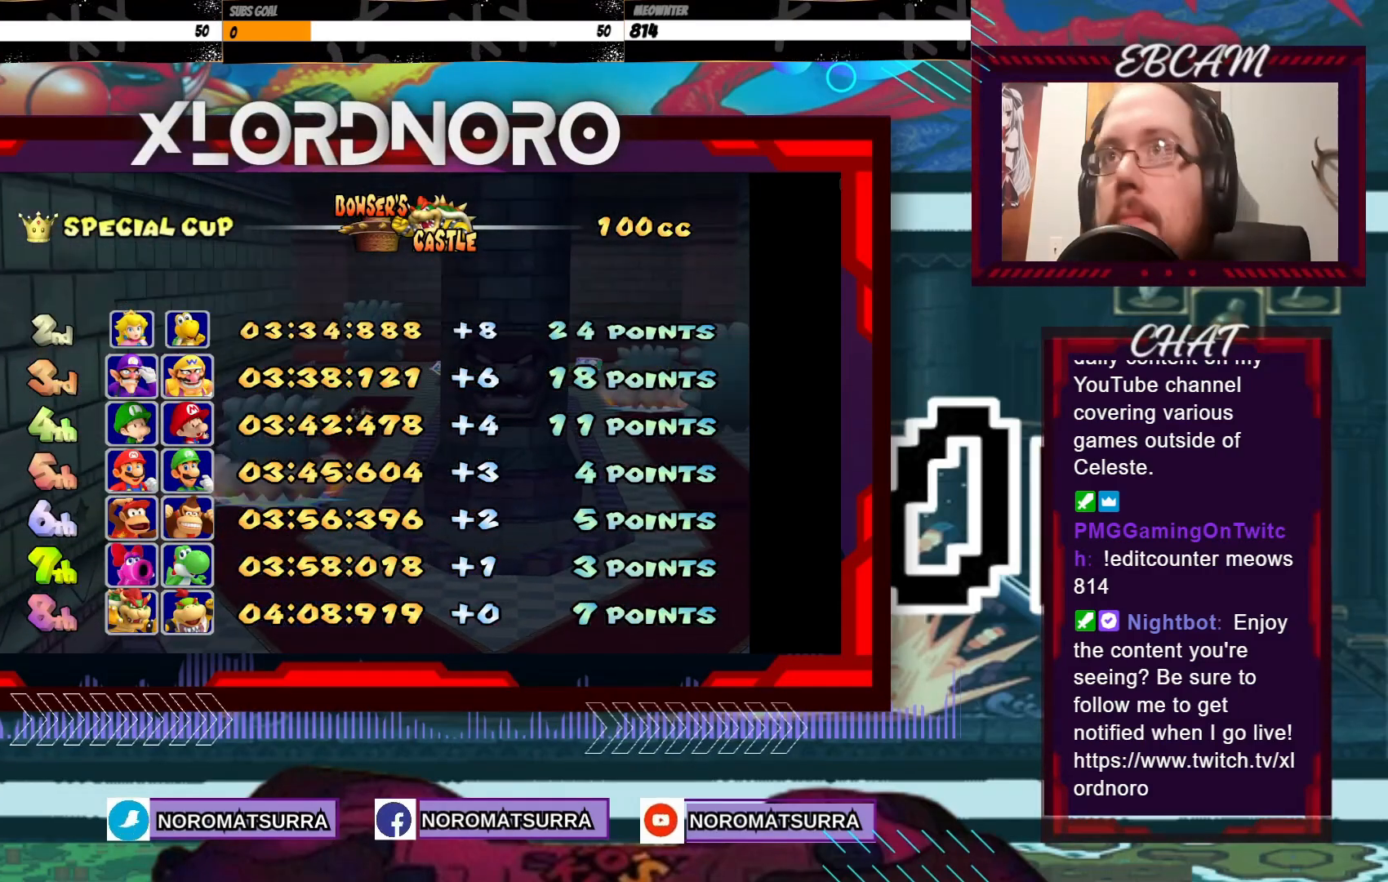
{"buttons": ["A"], "left_stick": "center", "events": [[483, "A", "down"]]}
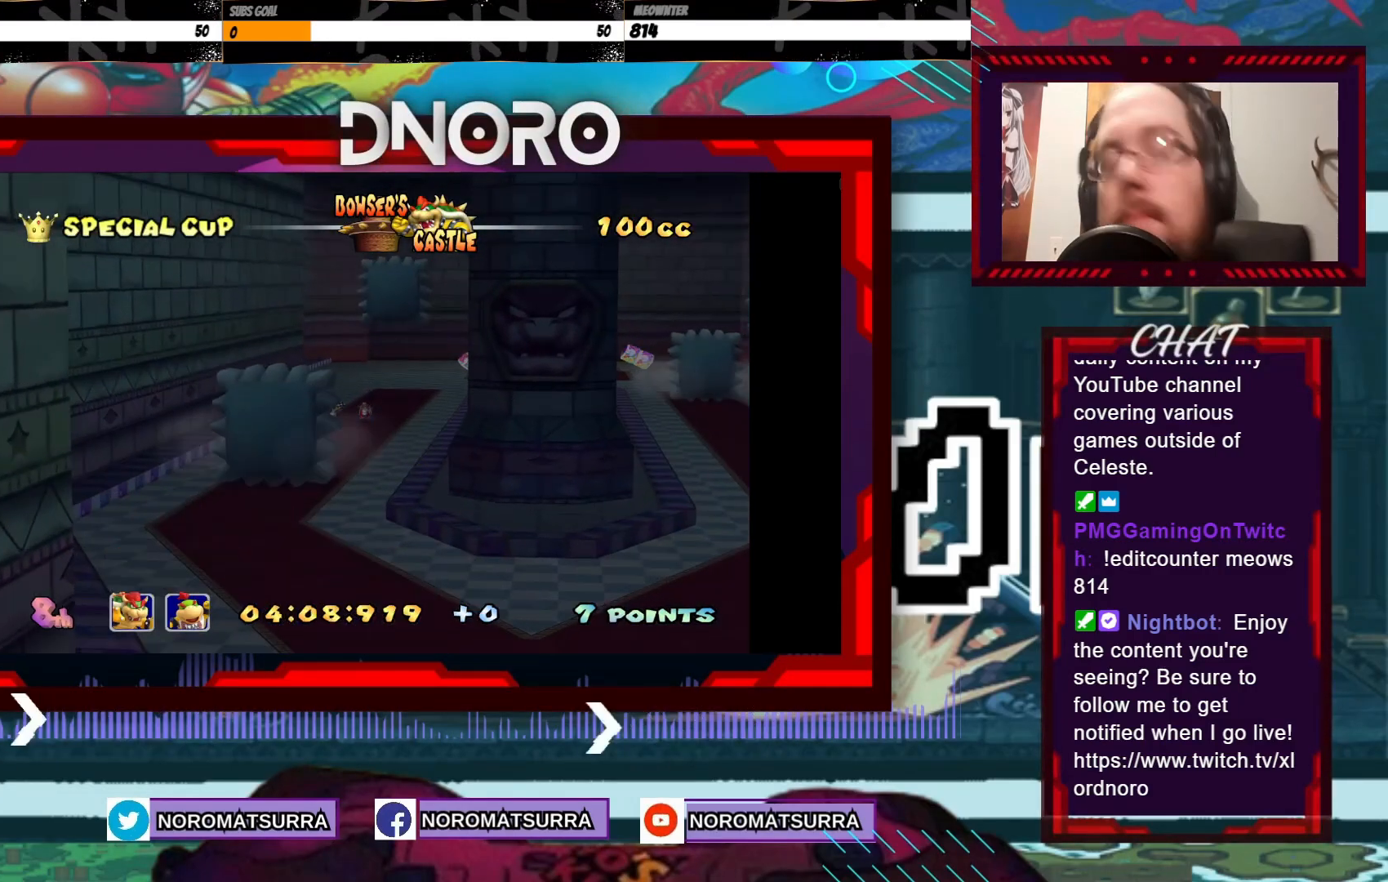
{"buttons": ["A"], "left_stick": "center", "events": [[83, "A", "up"], [250, "A", "down"], [350, "A", "up"], [500, "A", "down"]]}
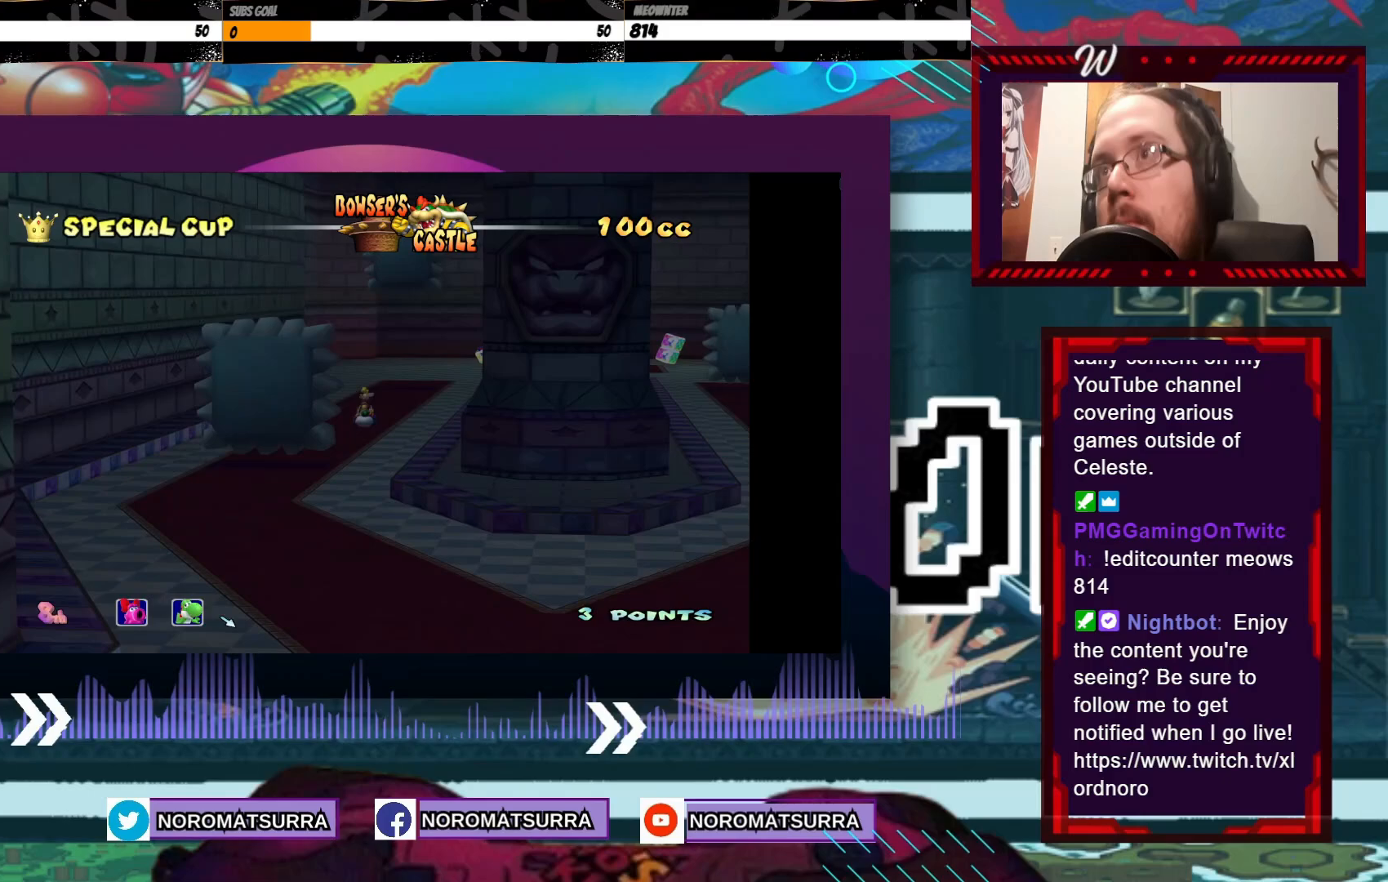
{"buttons": [], "left_stick": "center", "events": [[50, "A", "up"], [400, "A", "down"], [450, "A", "up"]]}
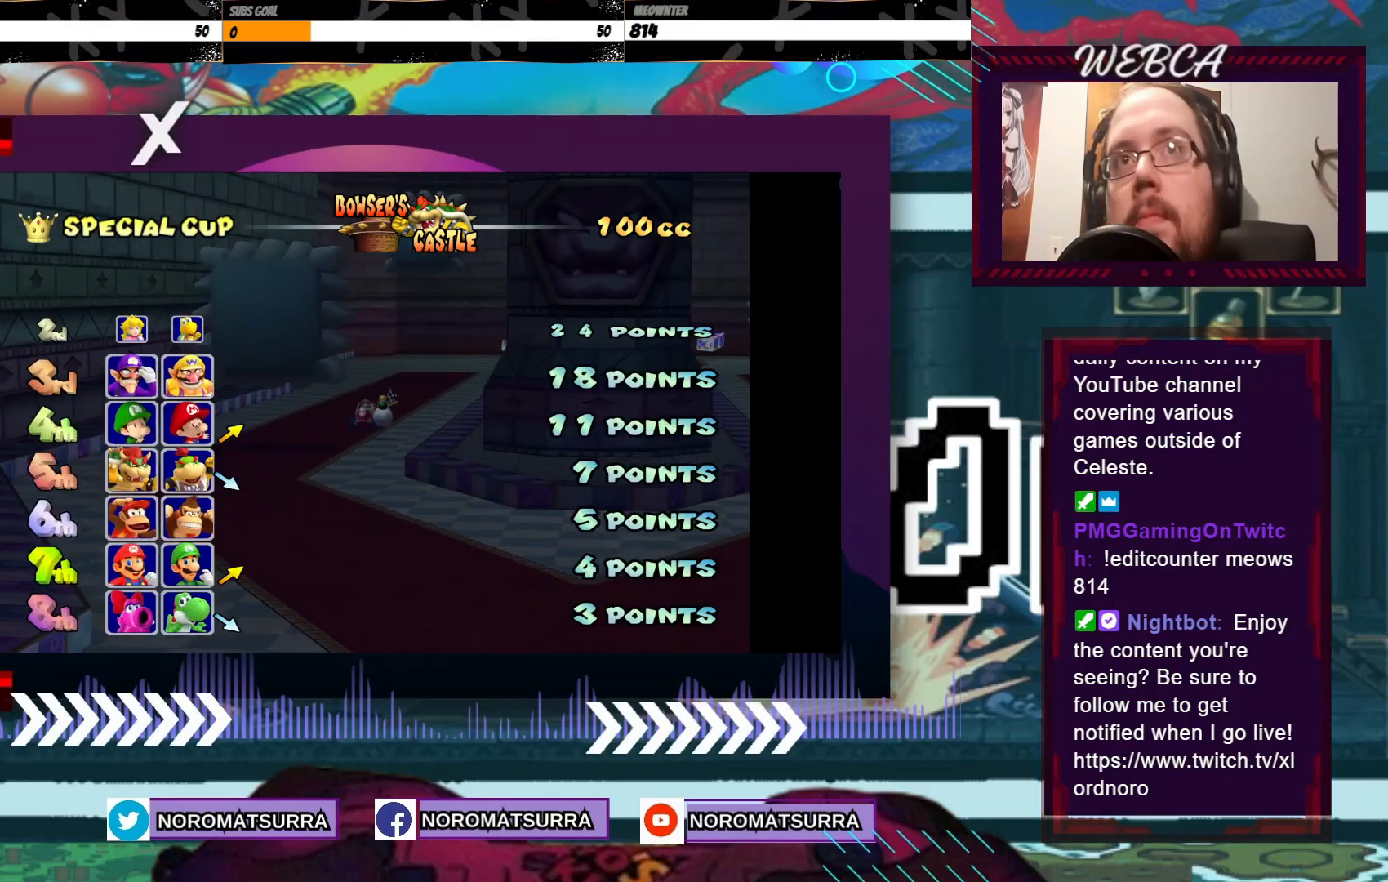
{"buttons": [], "left_stick": "center", "events": []}
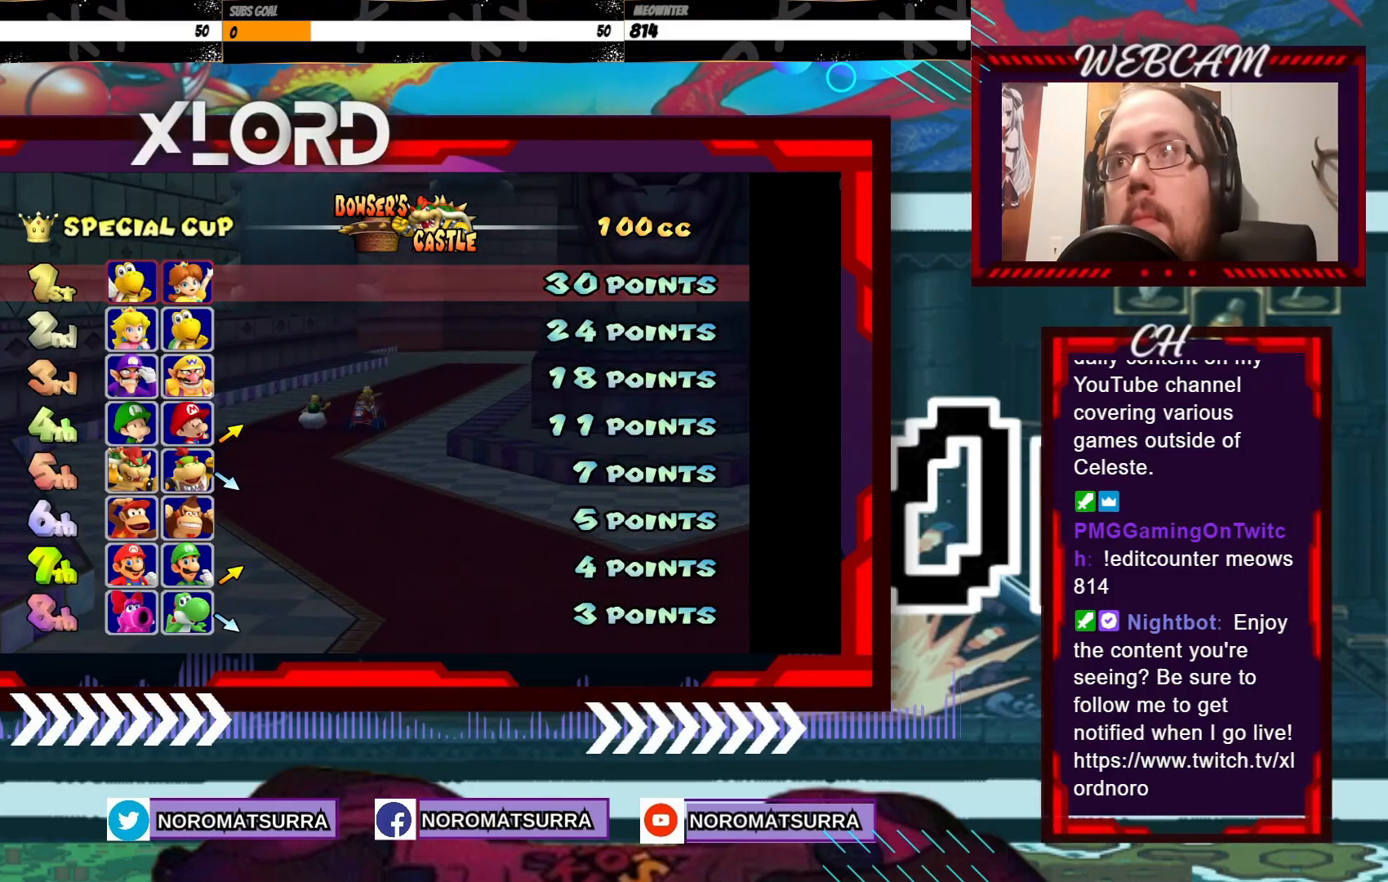
{"buttons": [], "left_stick": "center", "events": []}
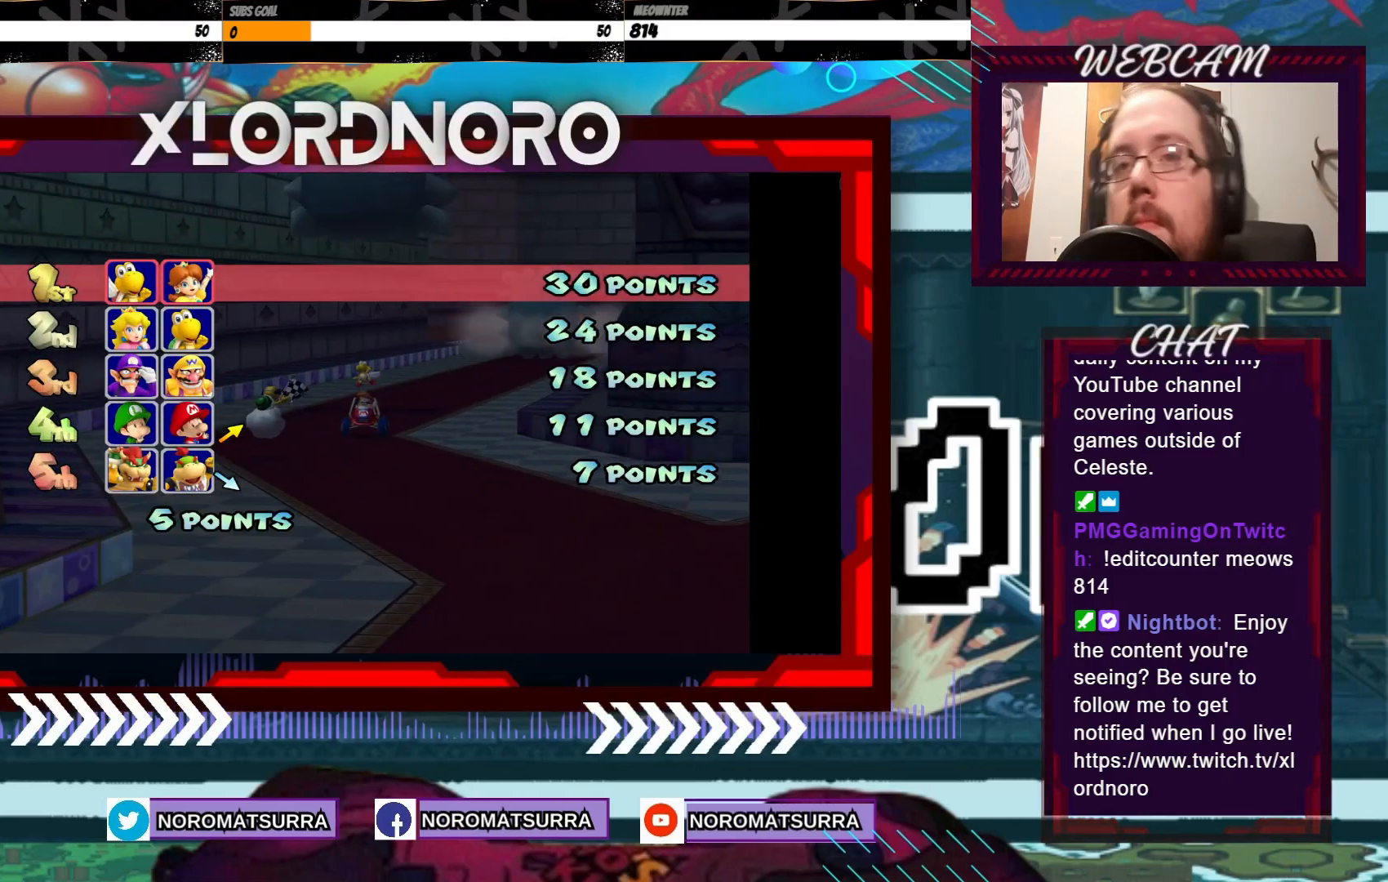
{"buttons": ["A"], "left_stick": "center", "events": [[100, "A", "down"], [183, "A", "up"], [250, "A", "down"], [350, "A", "up"], [450, "A", "down"]]}
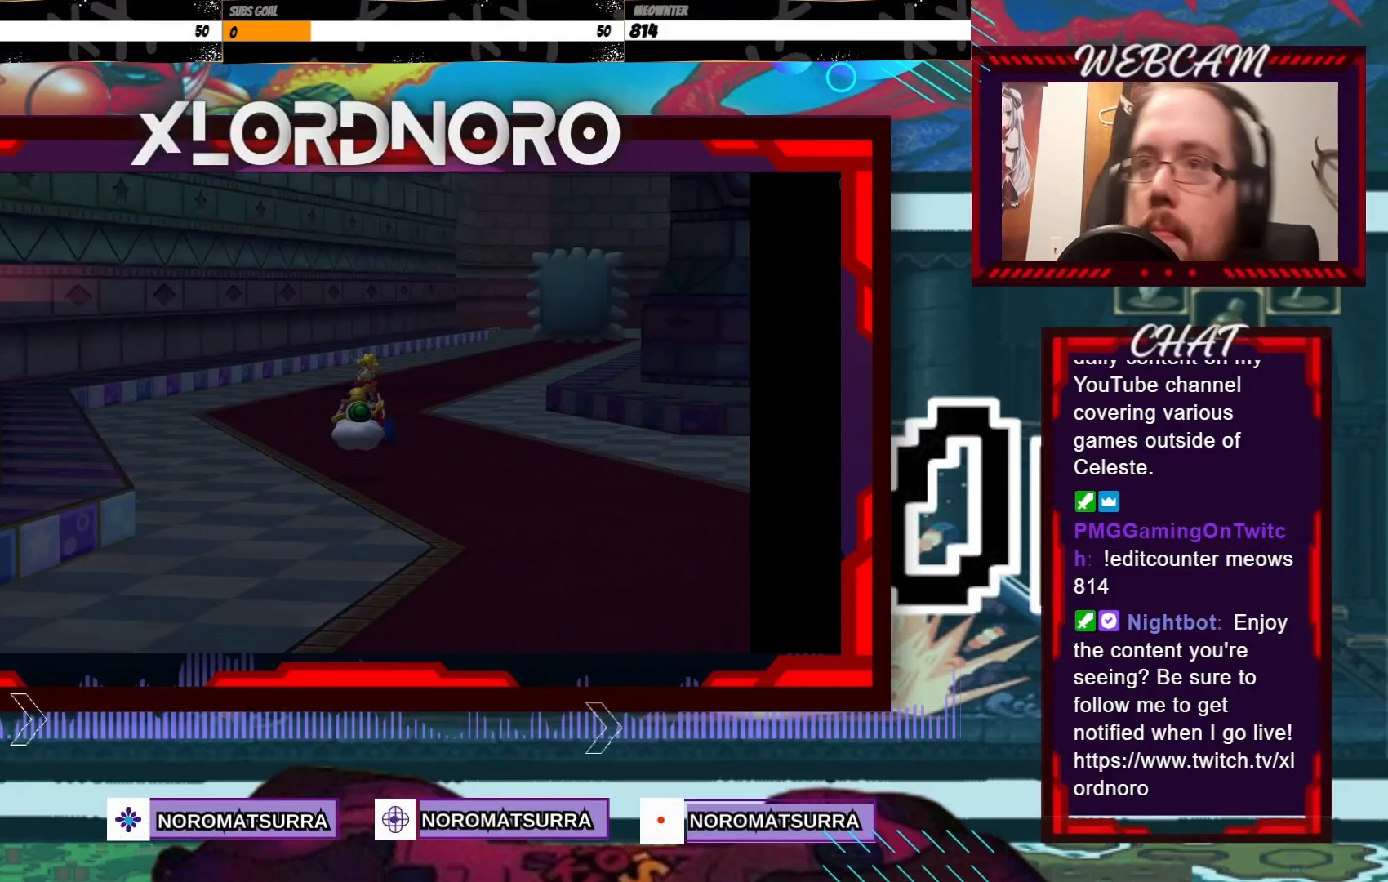
{"buttons": [], "left_stick": "center", "events": [[50, "A", "up"], [150, "A", "down"], [250, "A", "up"], [350, "A", "down"], [450, "A", "up"]]}
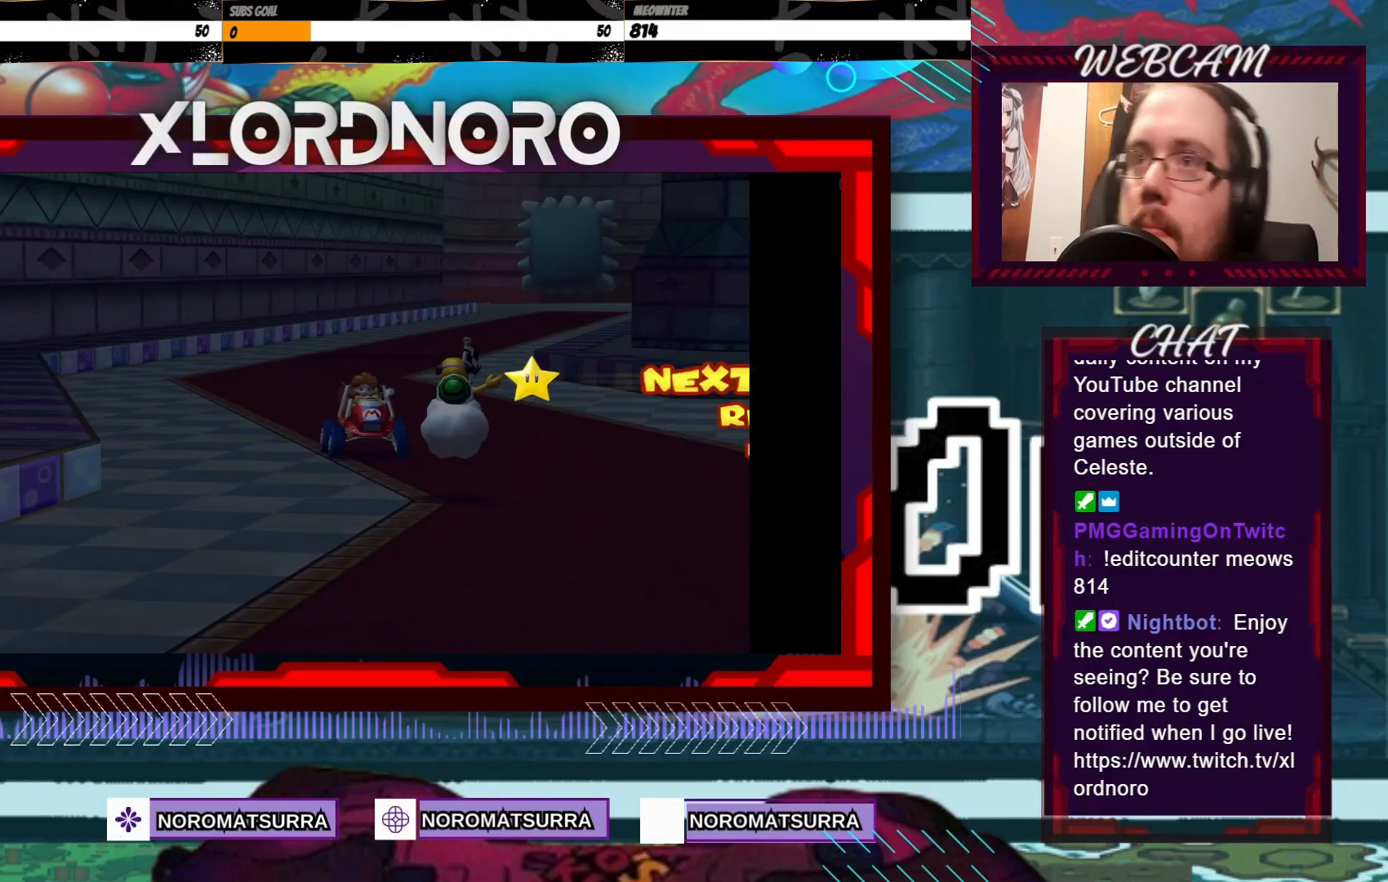
{"buttons": ["A"], "left_stick": "center", "events": [[50, "A", "down"], [150, "A", "up"], [233, "A", "down"], [350, "A", "up"], [433, "A", "down"]]}
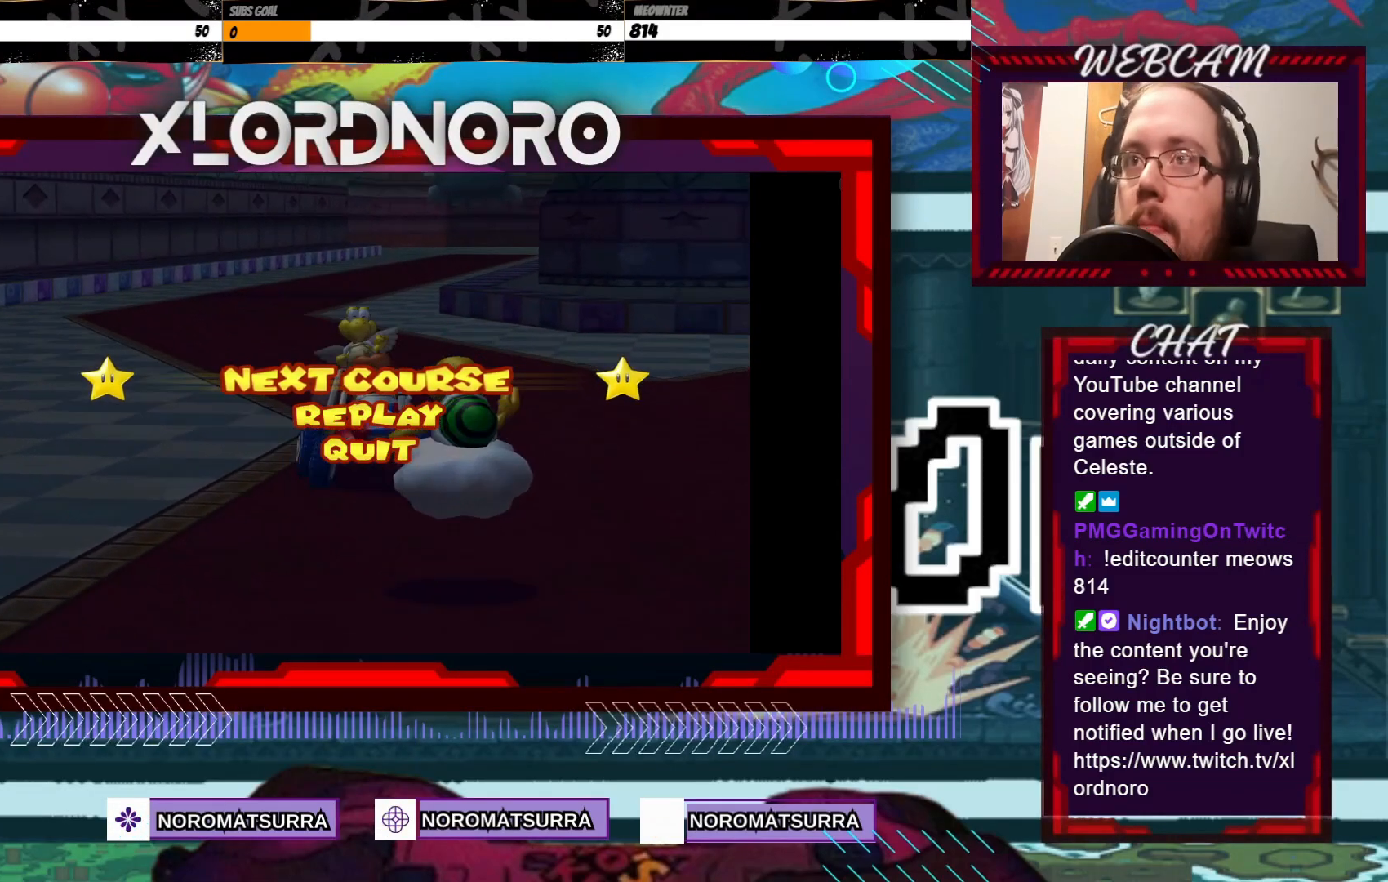
{"buttons": [], "left_stick": "center", "events": [[33, "A", "up"], [133, "A", "down"], [200, "A", "up"]]}